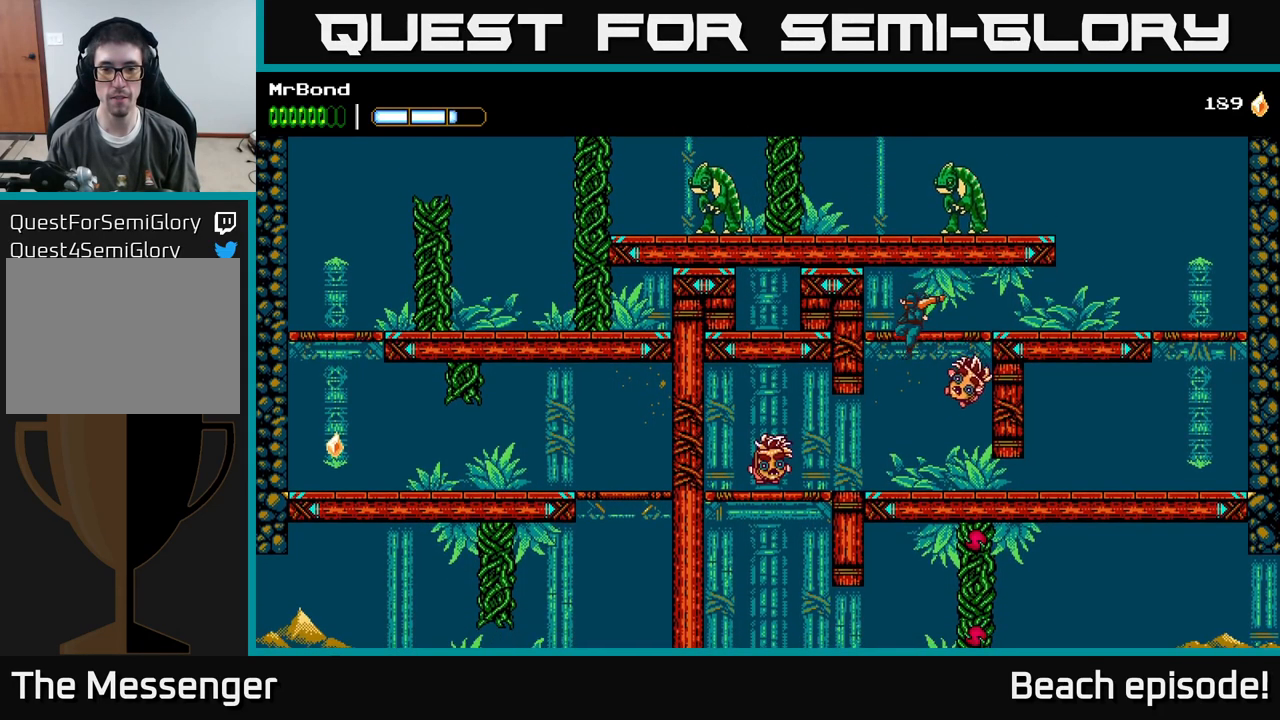
Gameplay with a controller (Xbox layout); each line is a JSON object with the inputs held at the frame after it. "events" lists button and stick changes between this image and that frame as [ms after this image, input, new state], when the widget could be followed in between. Not read: right_stick.
{"buttons": ["DPAD_LEFT"], "left_stick": "center", "events": [[317, "X", "down"], [434, "X", "up"]]}
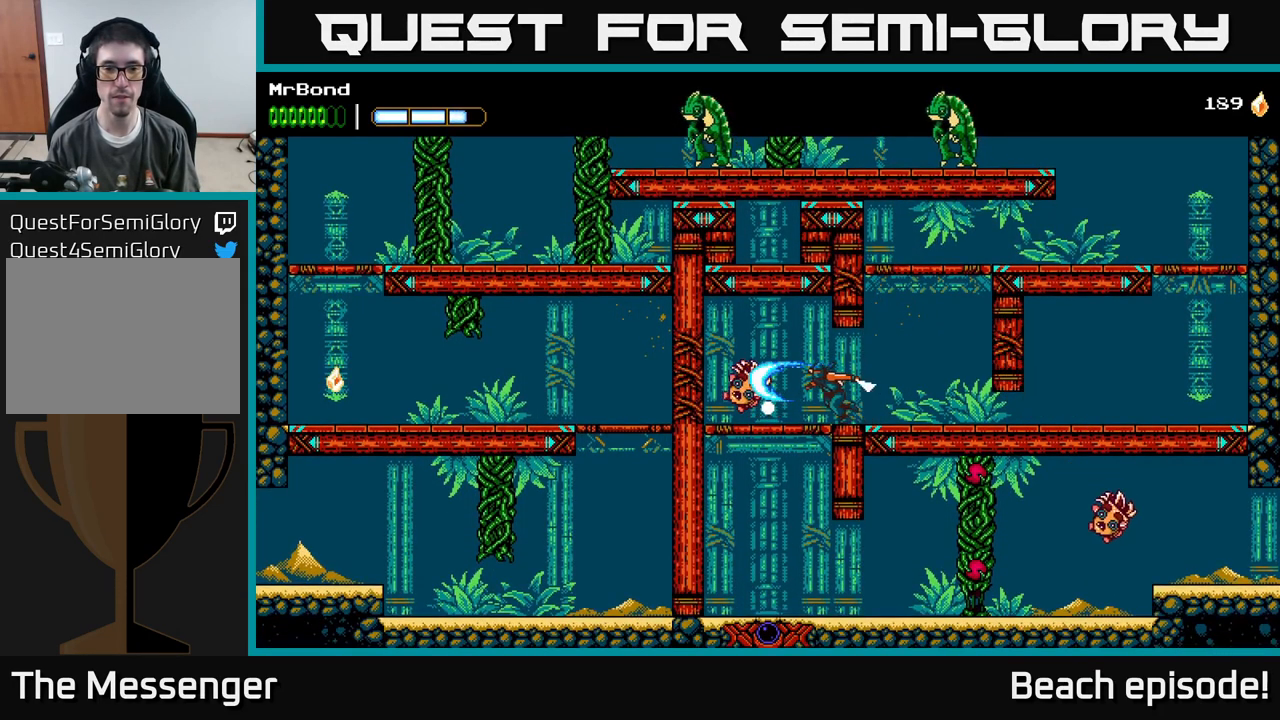
{"buttons": ["A", "DPAD_DOWN"], "left_stick": "center", "events": [[67, "X", "down"], [184, "X", "up"], [317, "DPAD_LEFT", "up"], [384, "DPAD_DOWN", "down"], [450, "A", "down"]]}
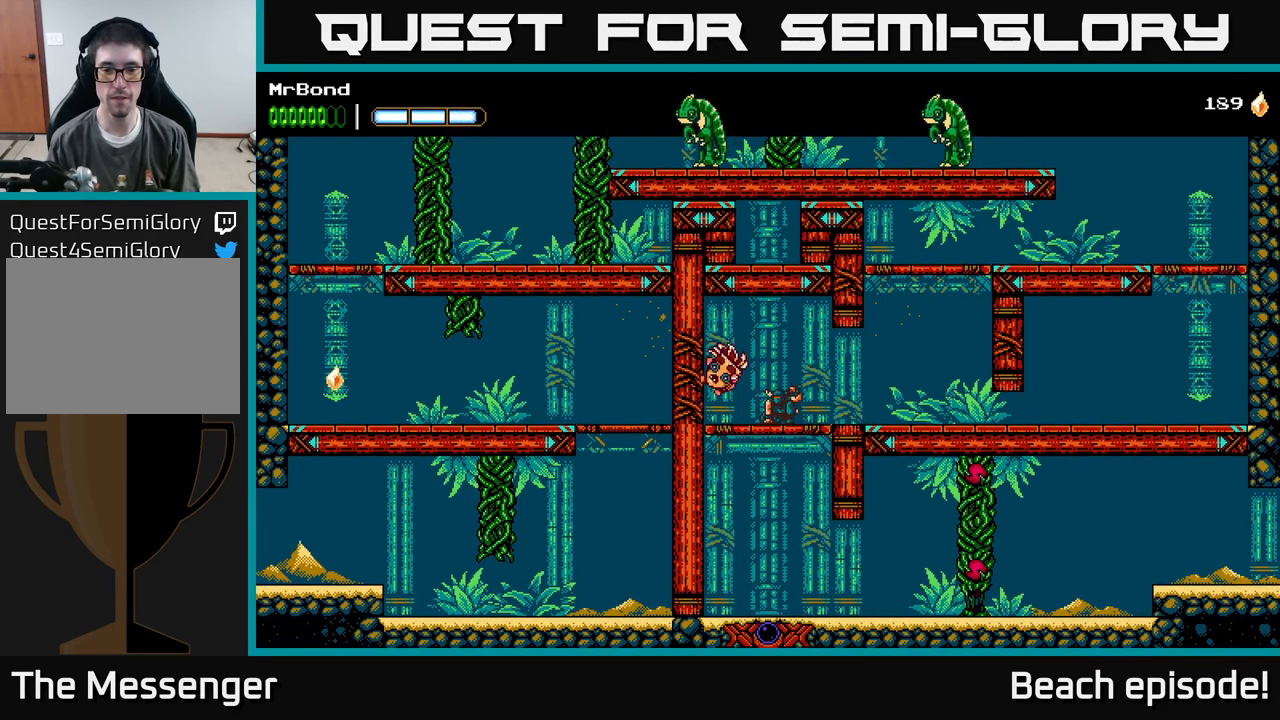
{"buttons": ["DPAD_LEFT"], "left_stick": "center", "events": [[34, "A", "up"], [117, "DPAD_DOWN", "up"], [417, "DPAD_LEFT", "down"]]}
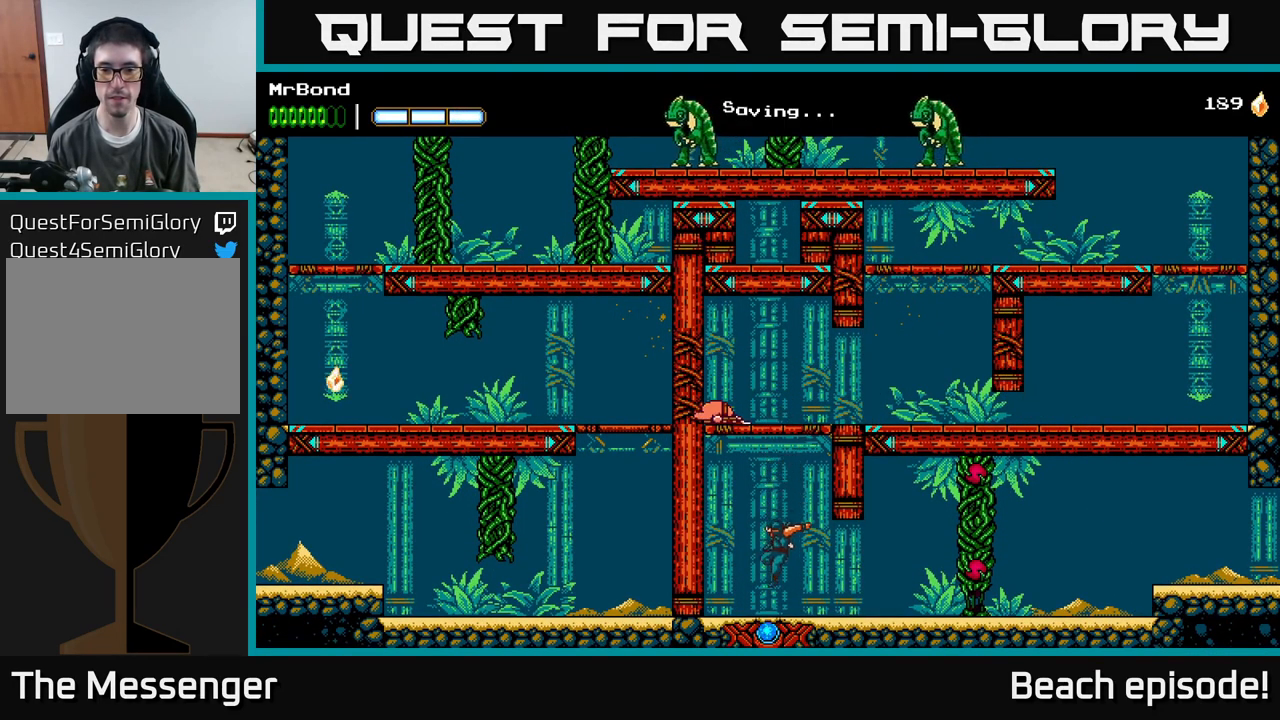
{"buttons": ["DPAD_RIGHT"], "left_stick": "center", "events": [[50, "DPAD_LEFT", "up"], [67, "DPAD_RIGHT", "down"]]}
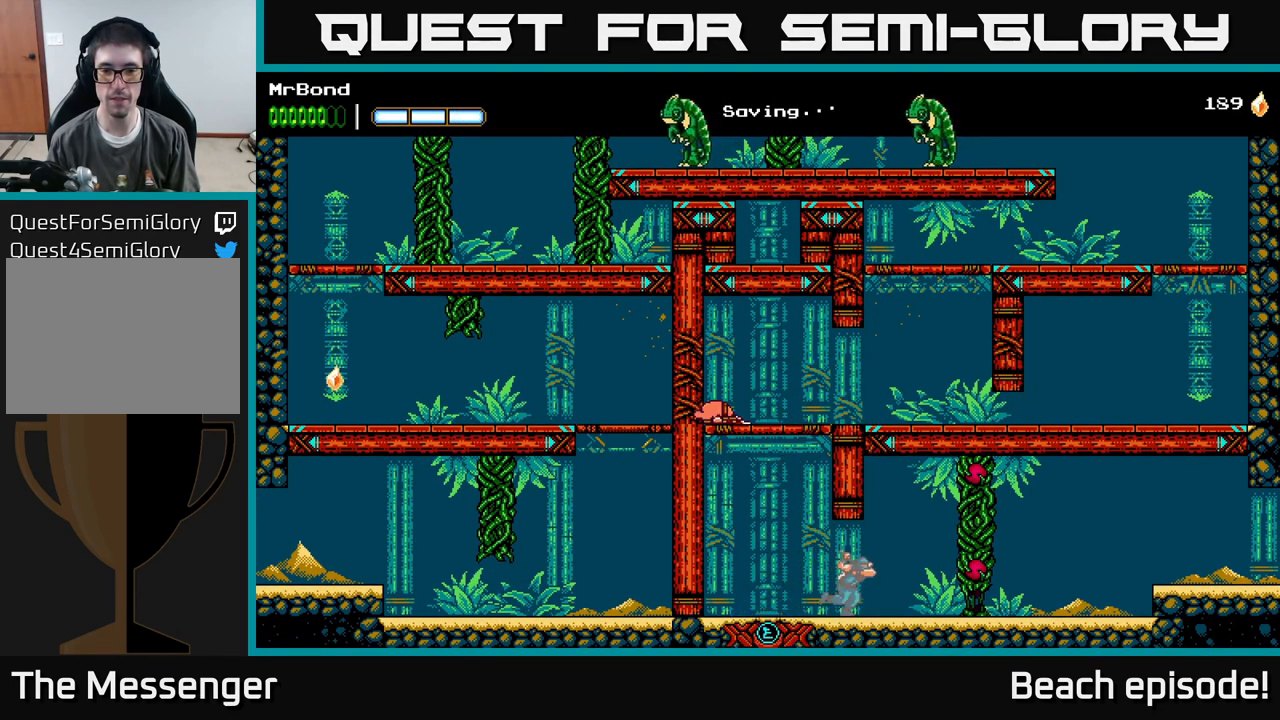
{"buttons": ["DPAD_RIGHT"], "left_stick": "center", "events": [[83, "X", "down"], [200, "A", "down"], [233, "X", "up"], [366, "X", "down"], [400, "A", "up"], [500, "X", "up"]]}
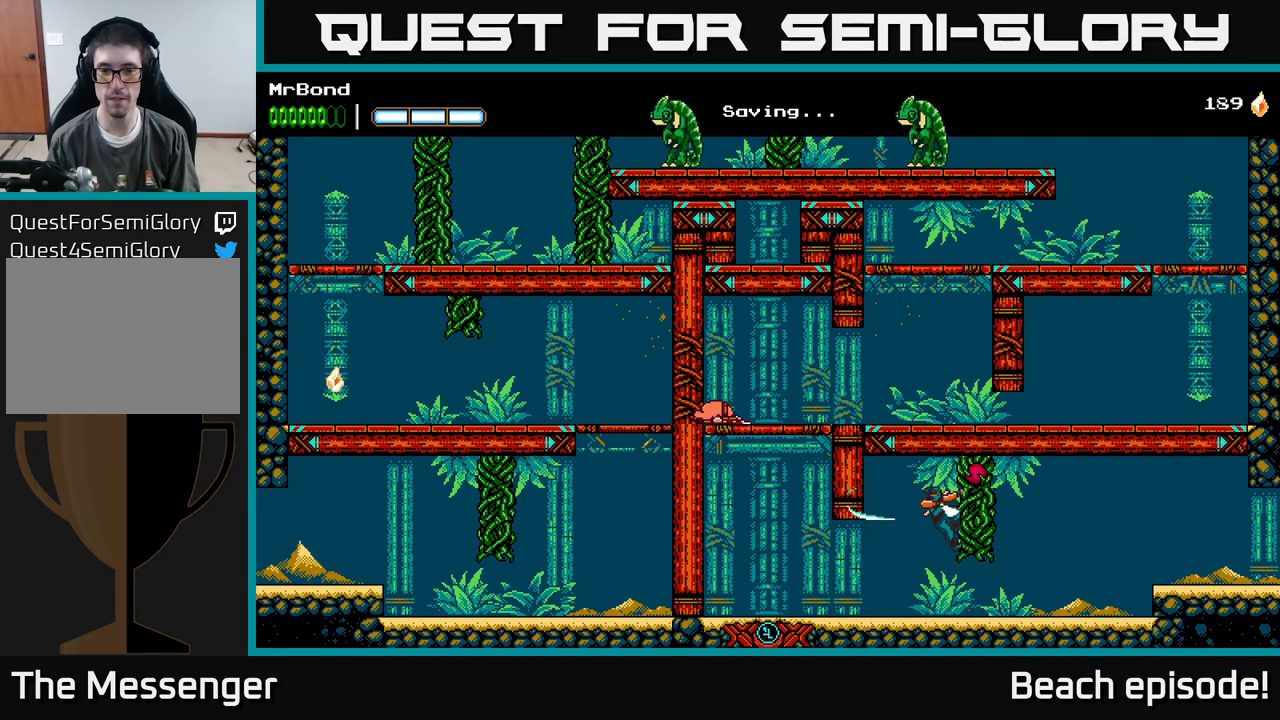
{"buttons": ["X", "DPAD_RIGHT"], "left_stick": "center", "events": [[300, "A", "down"], [384, "X", "down"], [417, "A", "up"]]}
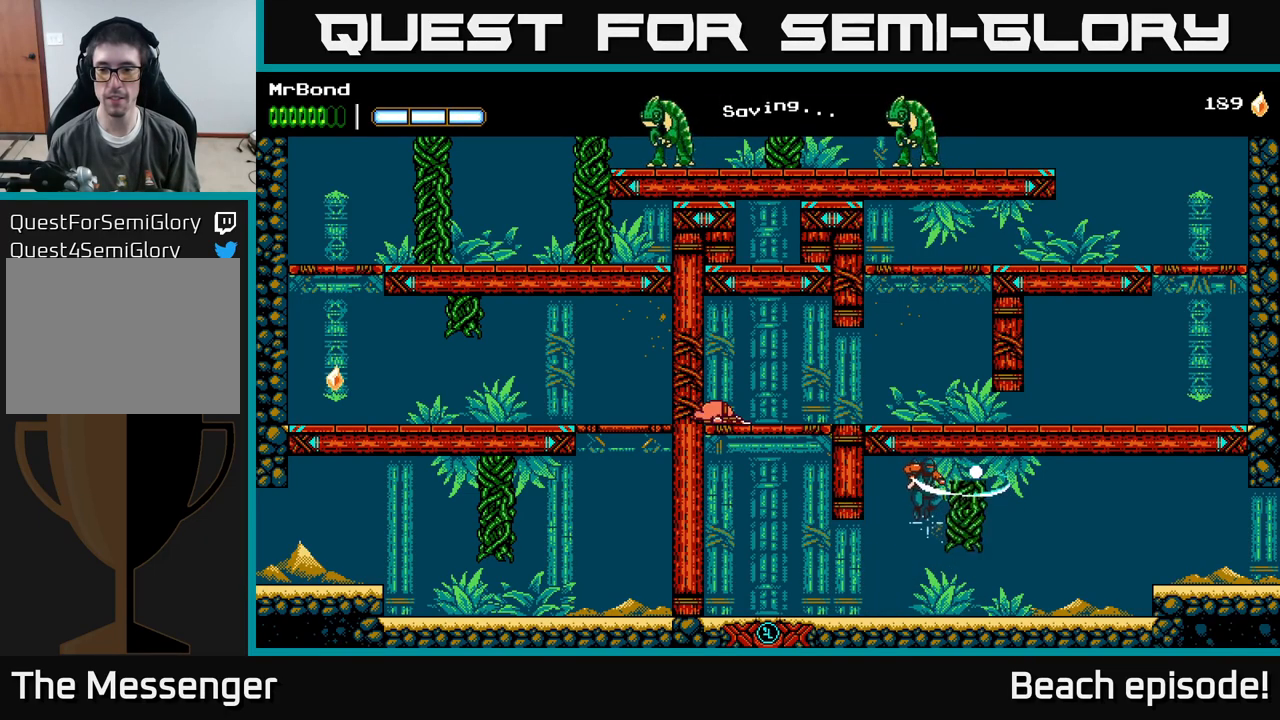
{"buttons": ["DPAD_RIGHT"], "left_stick": "center", "events": [[17, "X", "up"], [417, "A", "down"], [434, "A", "up"]]}
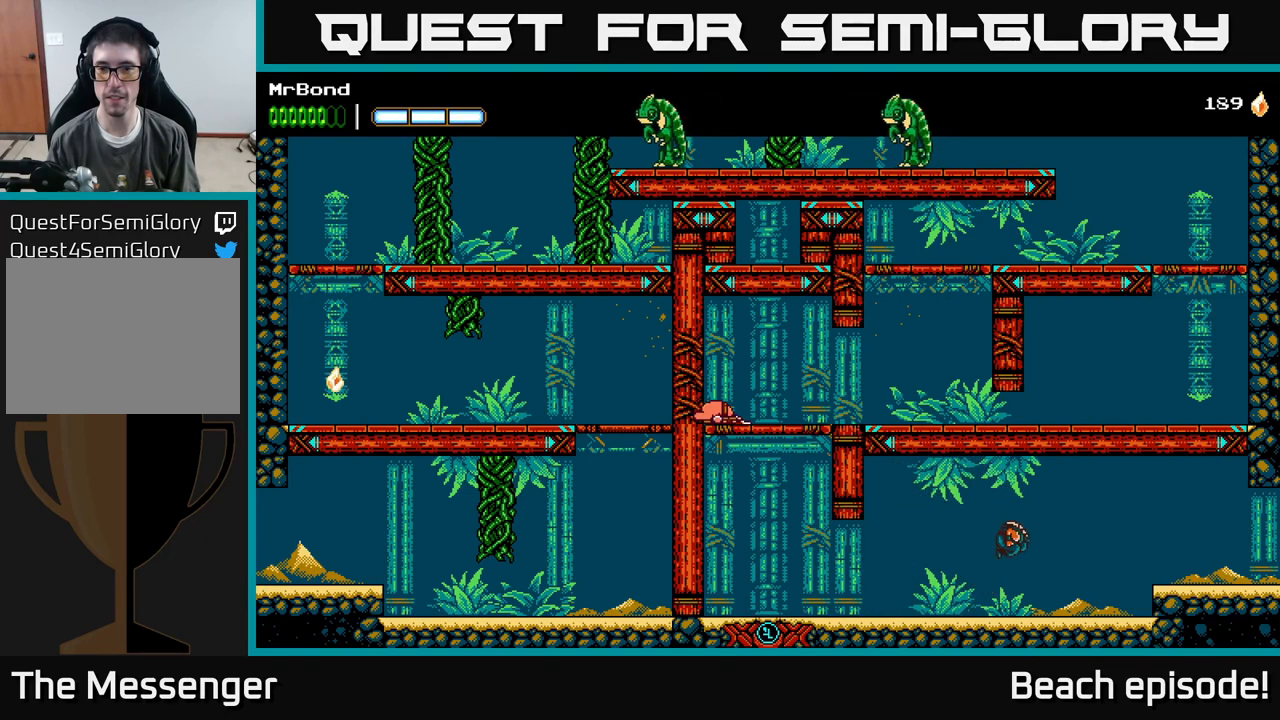
{"buttons": ["A", "DPAD_RIGHT"], "left_stick": "center", "events": [[284, "A", "down"]]}
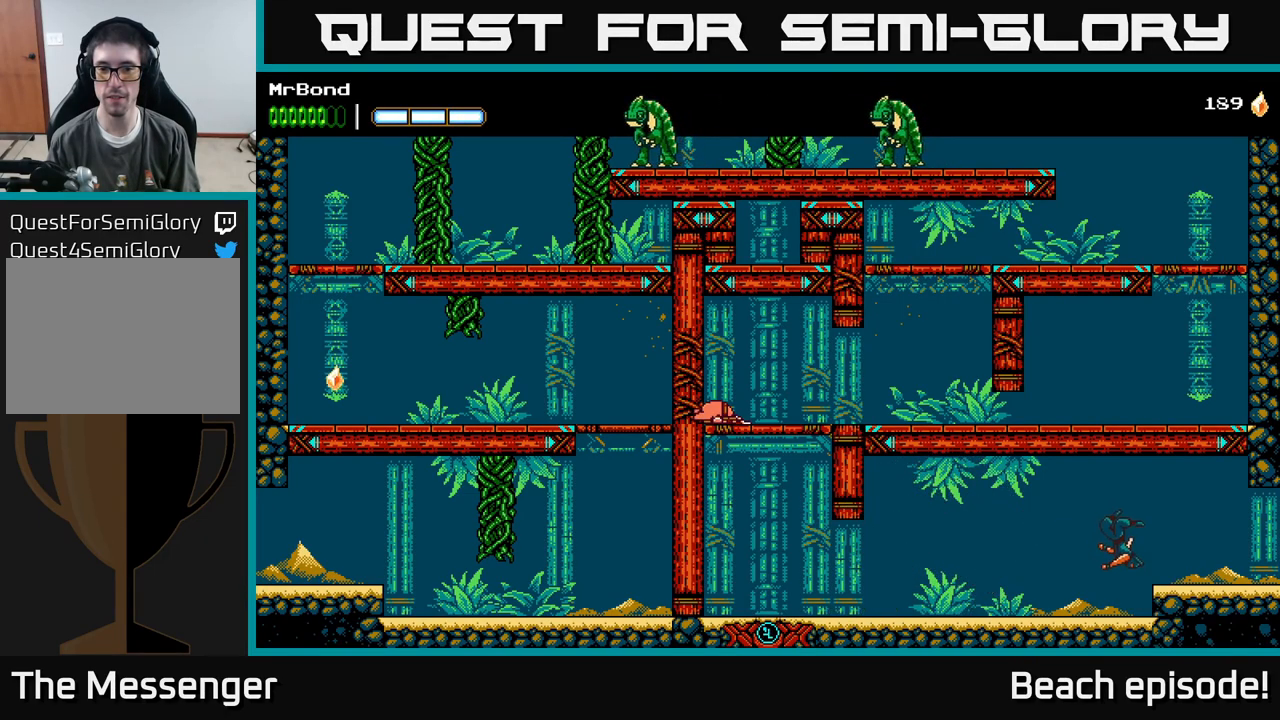
{"buttons": ["DPAD_RIGHT"], "left_stick": "center", "events": [[50, "A", "up"], [150, "A", "down"], [284, "A", "up"]]}
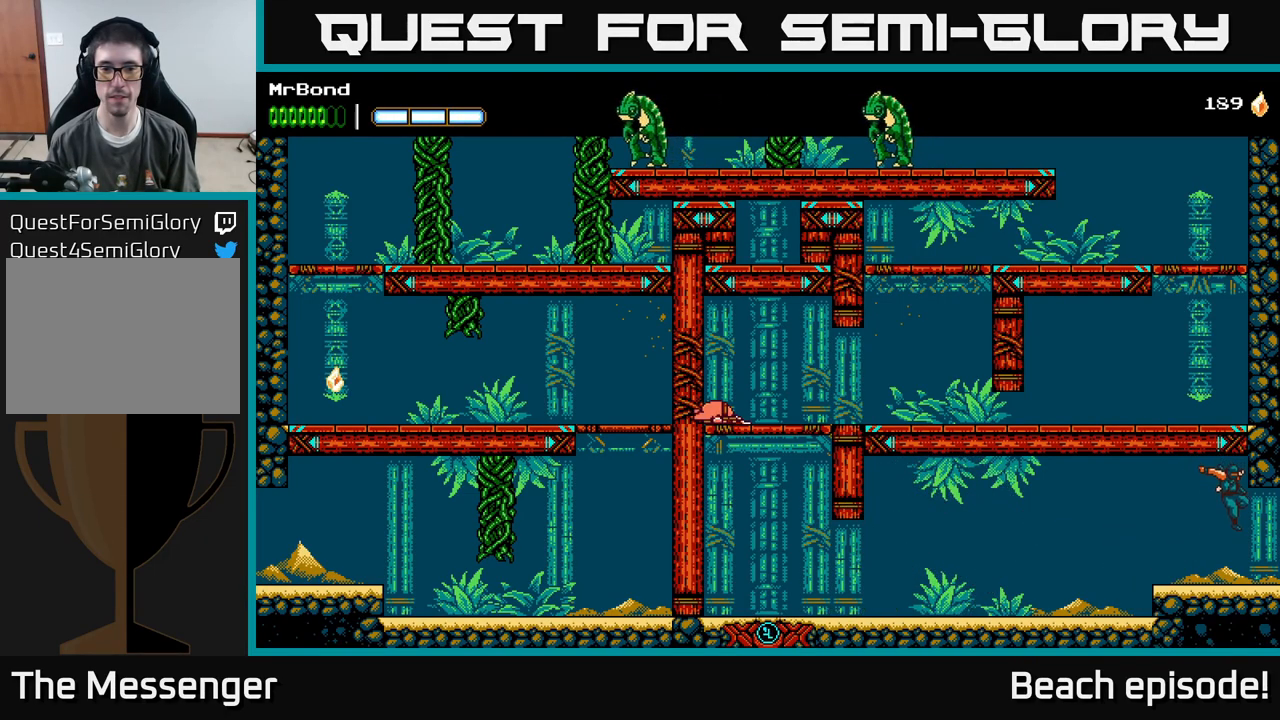
{"buttons": ["DPAD_RIGHT"], "left_stick": "center", "events": []}
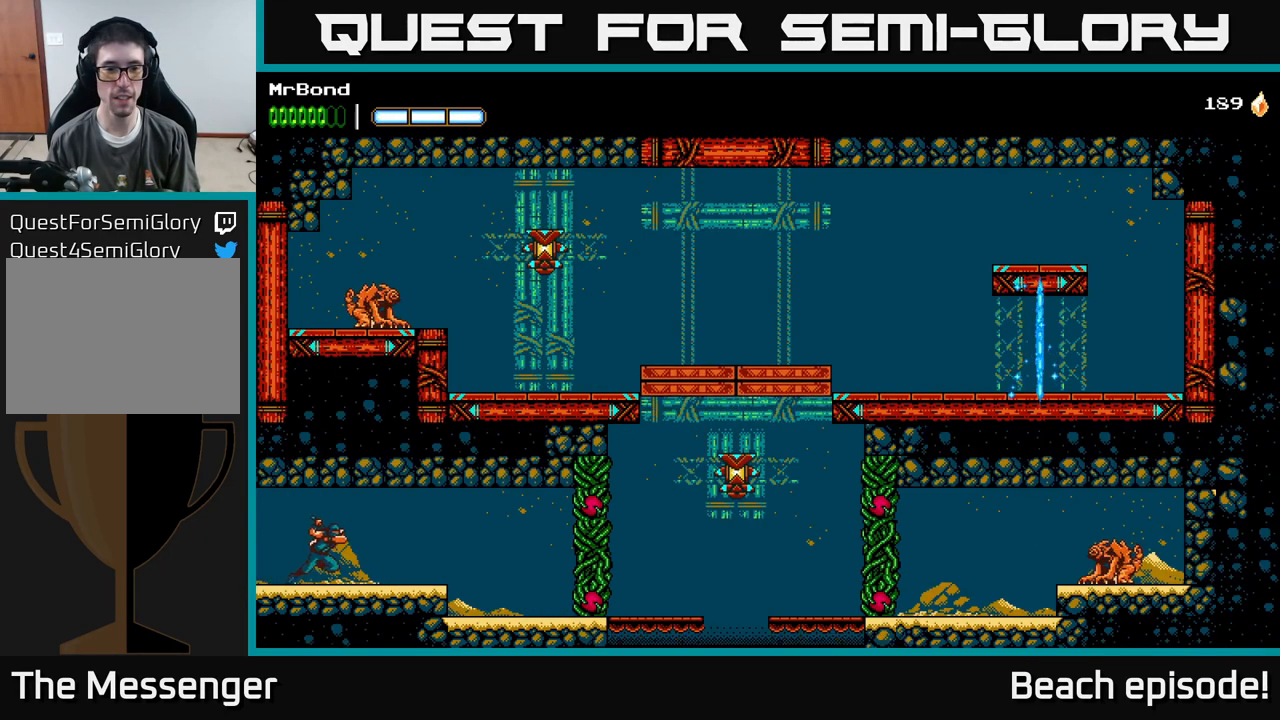
{"buttons": ["DPAD_RIGHT"], "left_stick": "center", "events": []}
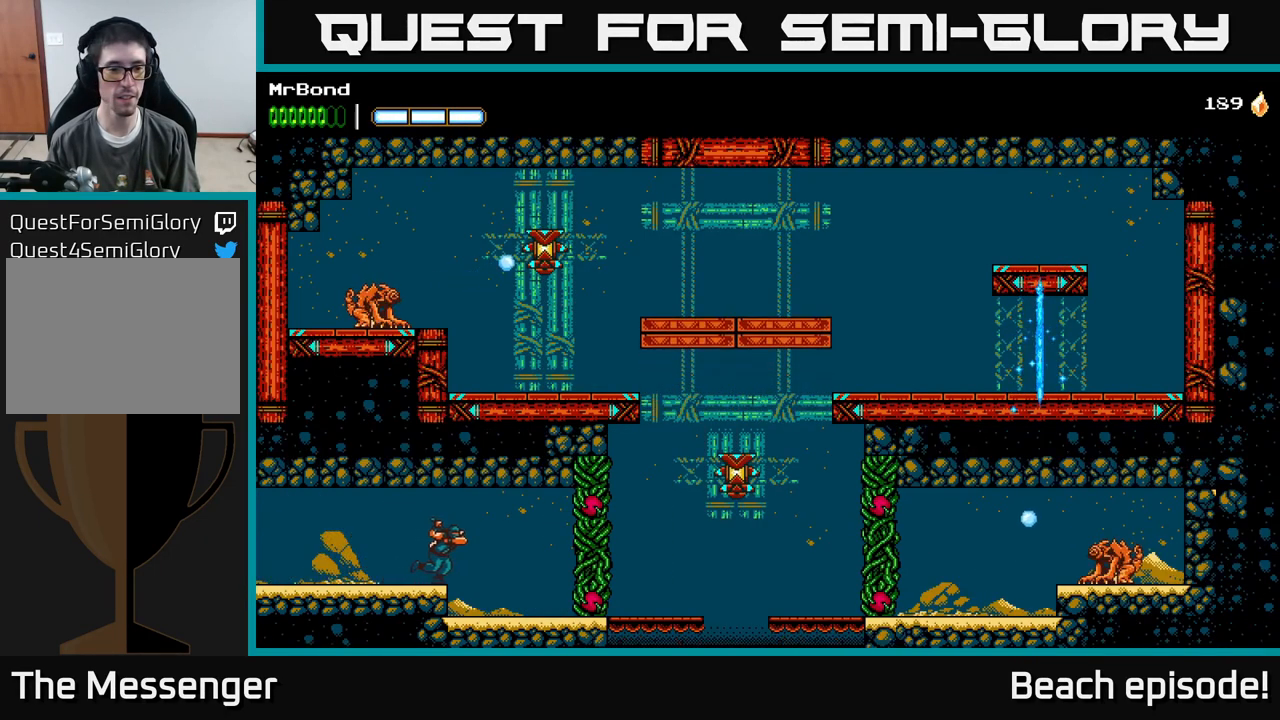
{"buttons": ["DPAD_RIGHT"], "left_stick": "center", "events": [[84, "A", "down"], [200, "X", "down"], [217, "A", "up"], [267, "X", "up"]]}
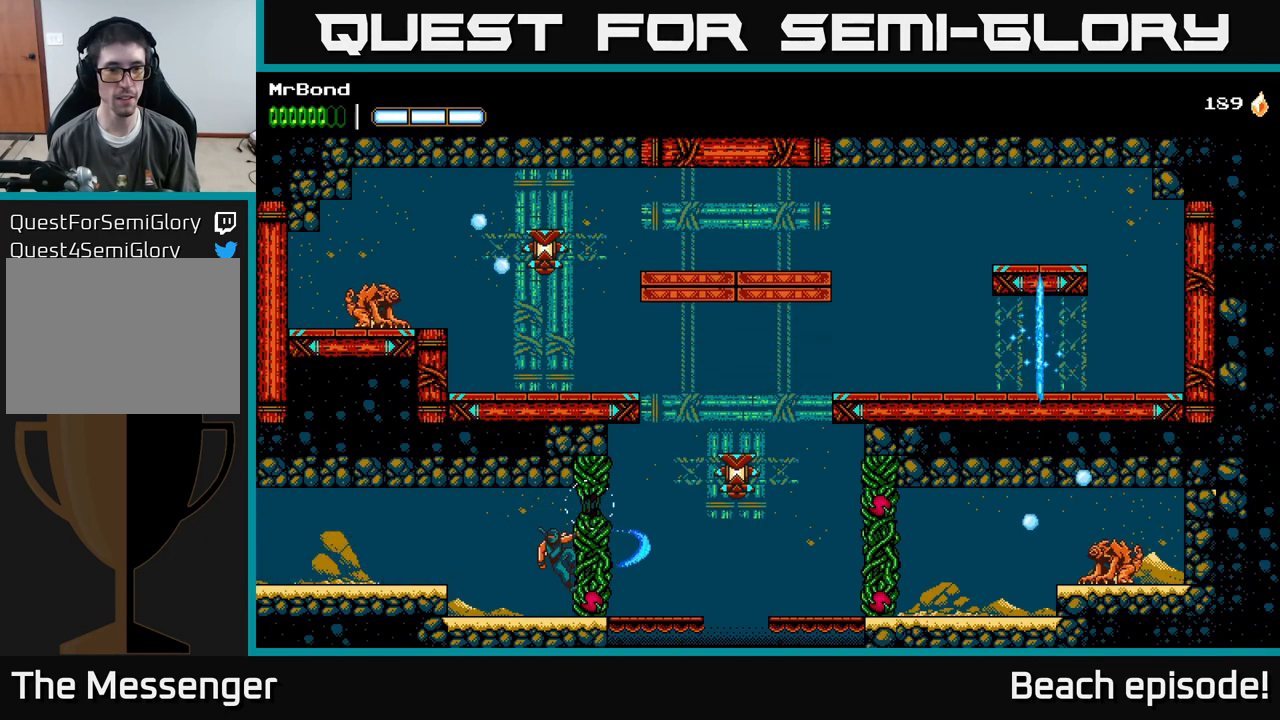
{"buttons": ["DPAD_DOWN"], "left_stick": "center", "events": [[17, "X", "down"], [117, "X", "up"], [317, "X", "down"], [350, "DPAD_DOWN", "down"], [384, "DPAD_RIGHT", "up"], [450, "X", "up"]]}
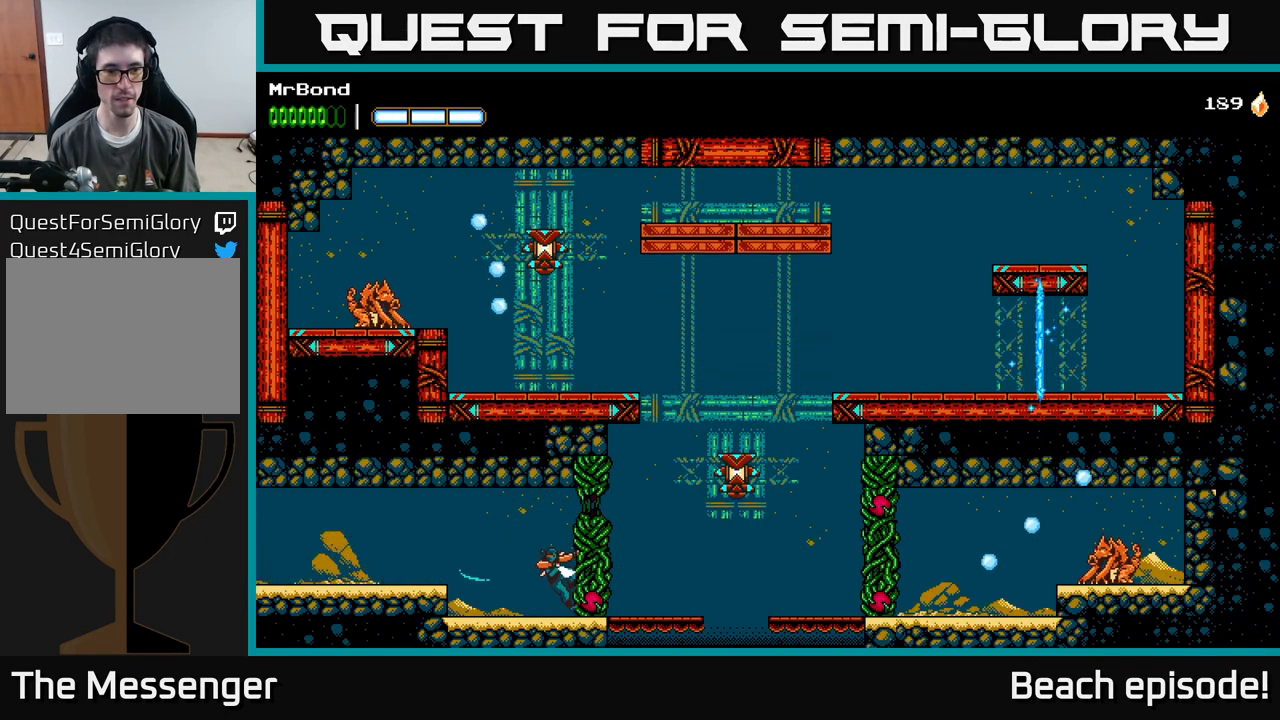
{"buttons": ["DPAD_RIGHT"], "left_stick": "center", "events": [[17, "A", "down"], [100, "X", "down"], [134, "A", "up"], [134, "DPAD_DOWN", "up"], [184, "DPAD_RIGHT", "down"], [200, "X", "up"]]}
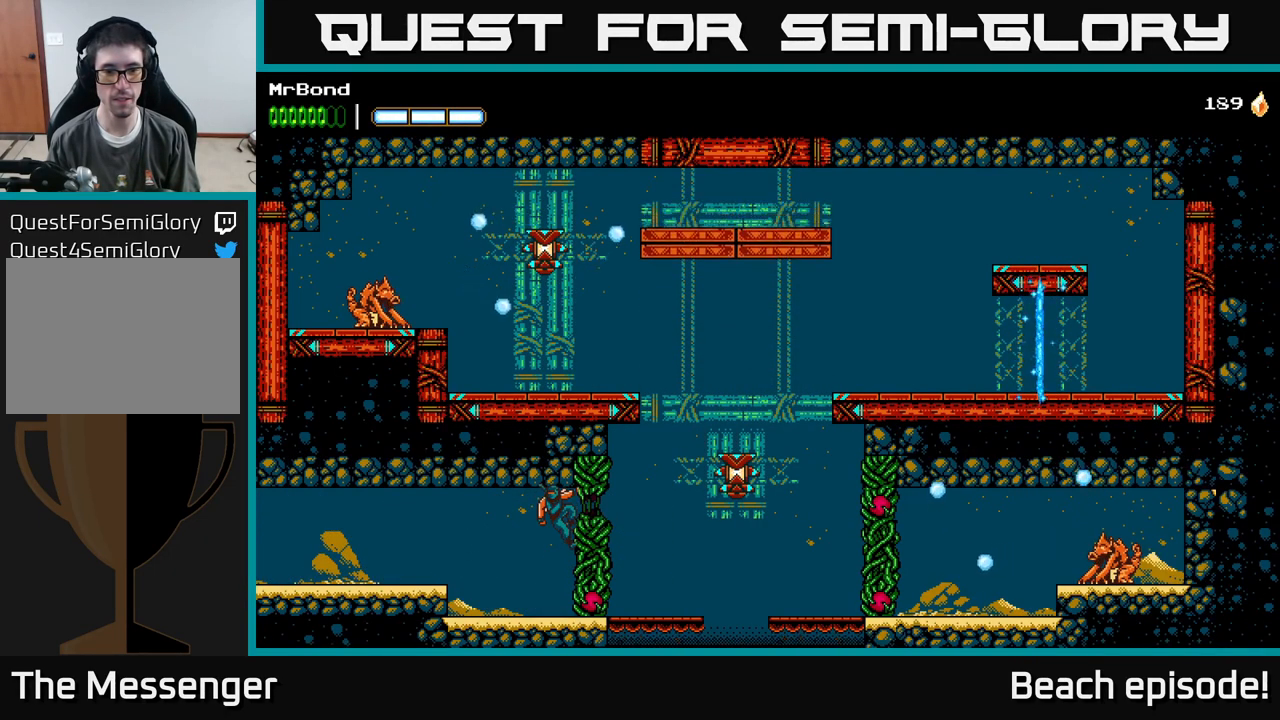
{"buttons": [], "left_stick": "center", "events": [[50, "DPAD_RIGHT", "up"], [100, "DPAD_DOWN", "down"], [201, "A", "down"], [284, "A", "up"], [284, "DPAD_DOWN", "up"]]}
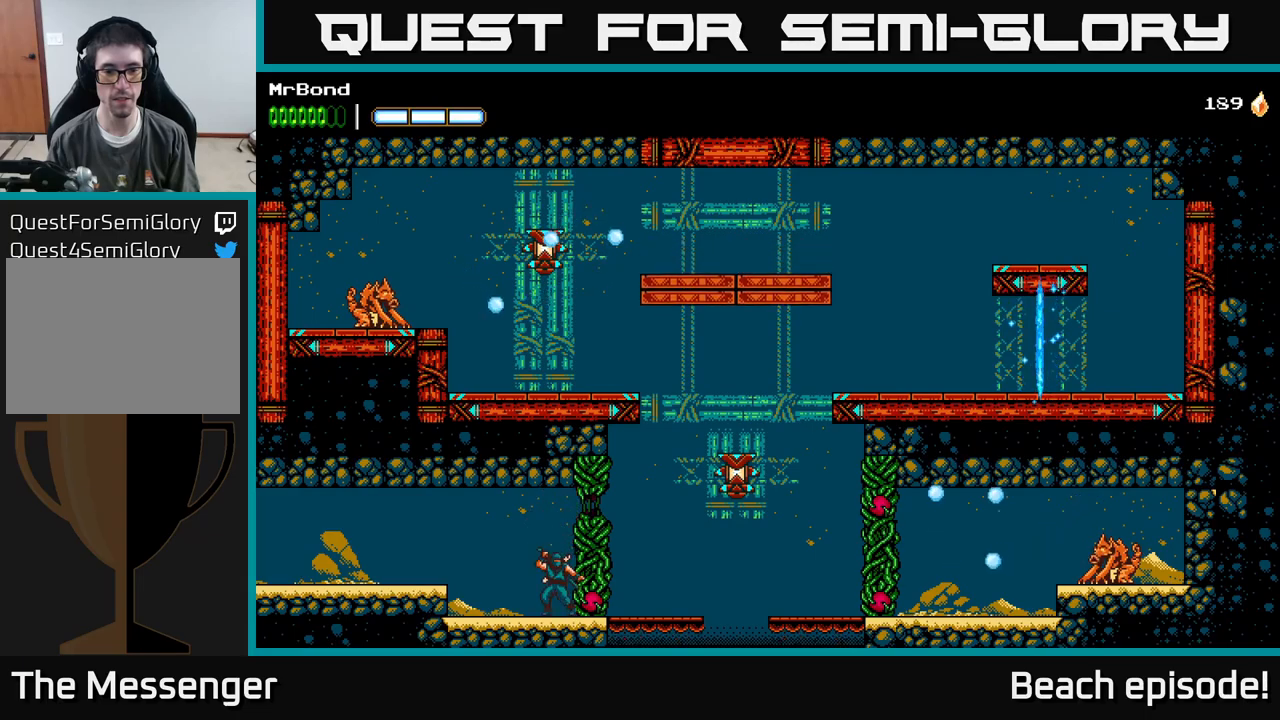
{"buttons": ["DPAD_DOWN"], "left_stick": "center", "events": [[17, "DPAD_RIGHT", "down"], [17, "X", "down"], [100, "X", "up"], [250, "DPAD_DOWN", "down"], [267, "DPAD_RIGHT", "up"], [367, "X", "down"], [467, "X", "up"]]}
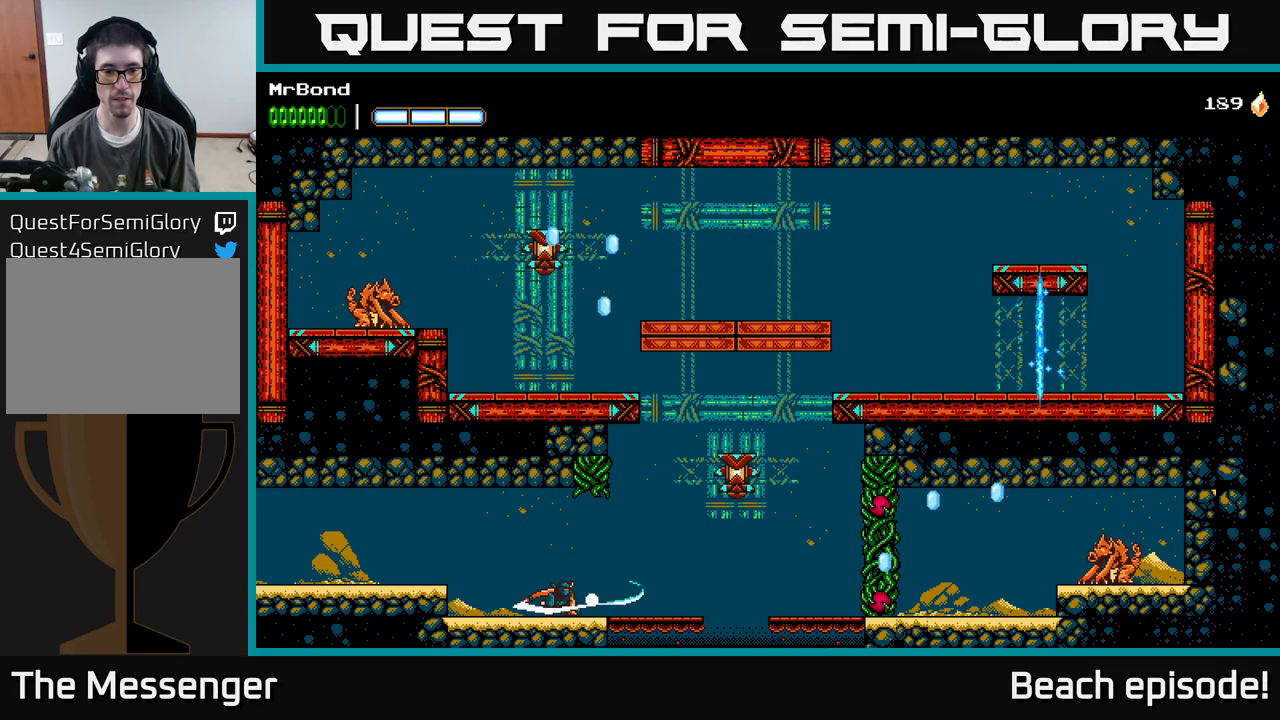
{"buttons": ["A", "DPAD_RIGHT"], "left_stick": "center", "events": [[67, "DPAD_DOWN", "up"], [133, "DPAD_RIGHT", "down"], [467, "A", "down"]]}
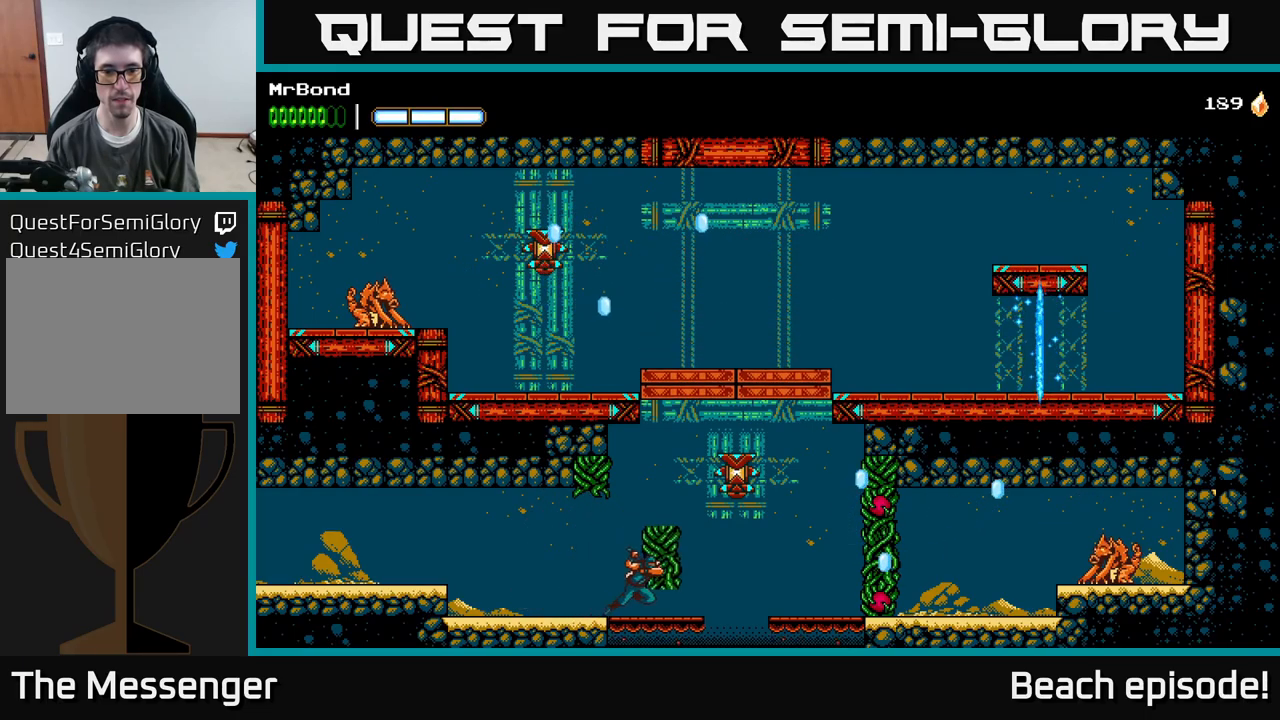
{"buttons": ["A", "DPAD_LEFT"], "left_stick": "center", "events": [[150, "X", "down"], [217, "A", "up"], [300, "X", "up"], [350, "DPAD_RIGHT", "up"], [383, "DPAD_LEFT", "down"], [400, "A", "down"]]}
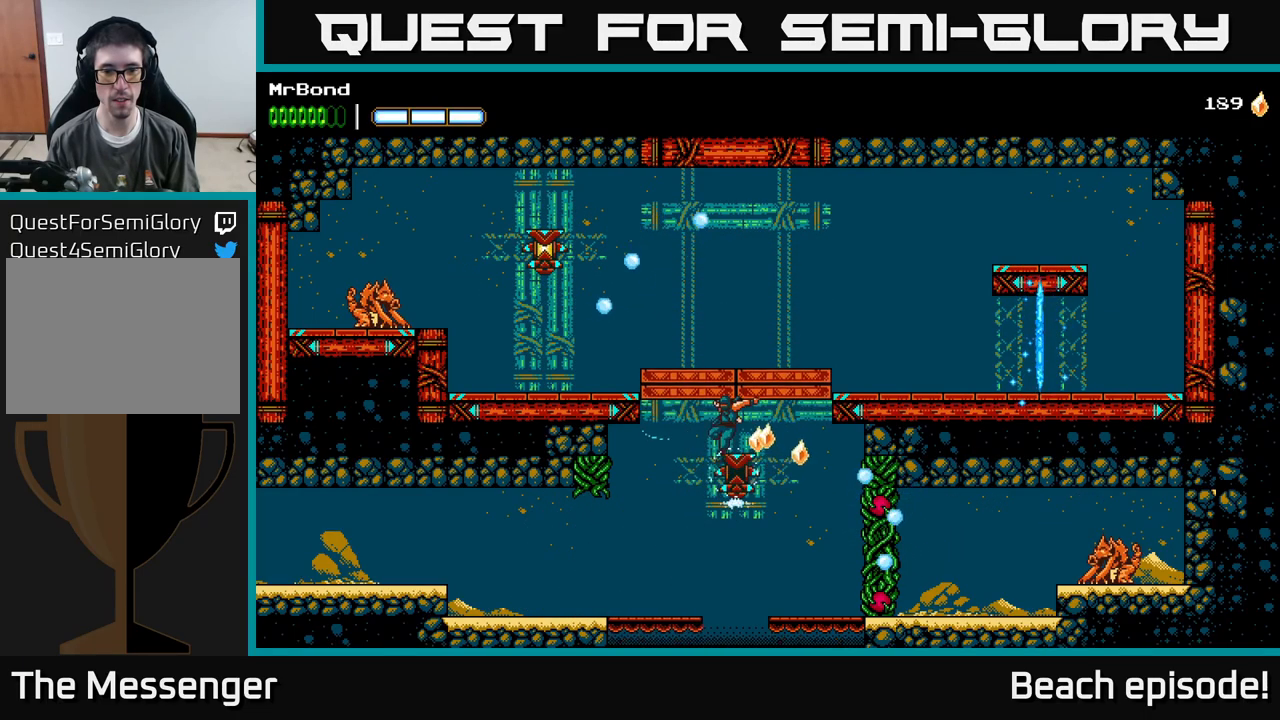
{"buttons": [], "left_stick": "center", "events": [[200, "A", "up"], [383, "DPAD_LEFT", "up"]]}
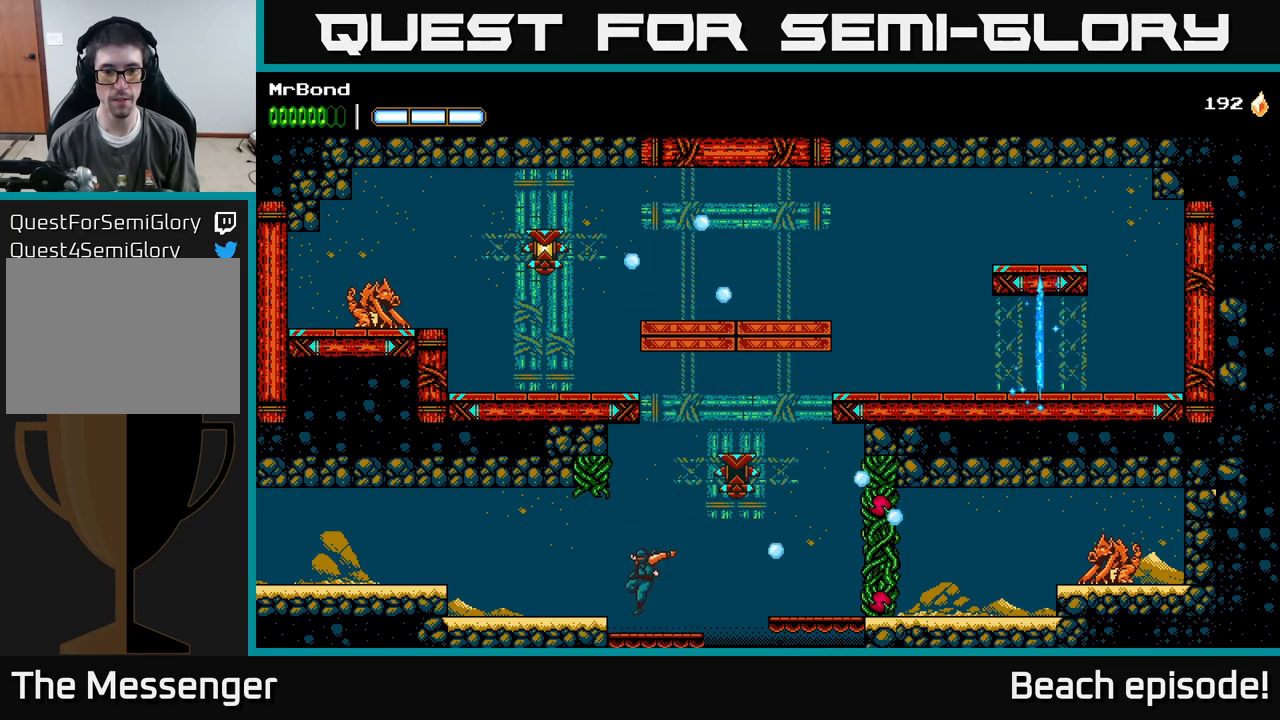
{"buttons": ["A", "X", "DPAD_LEFT"], "left_stick": "center", "events": [[117, "DPAD_RIGHT", "down"], [150, "A", "down"], [317, "DPAD_RIGHT", "up"], [367, "DPAD_LEFT", "down"], [450, "X", "down"]]}
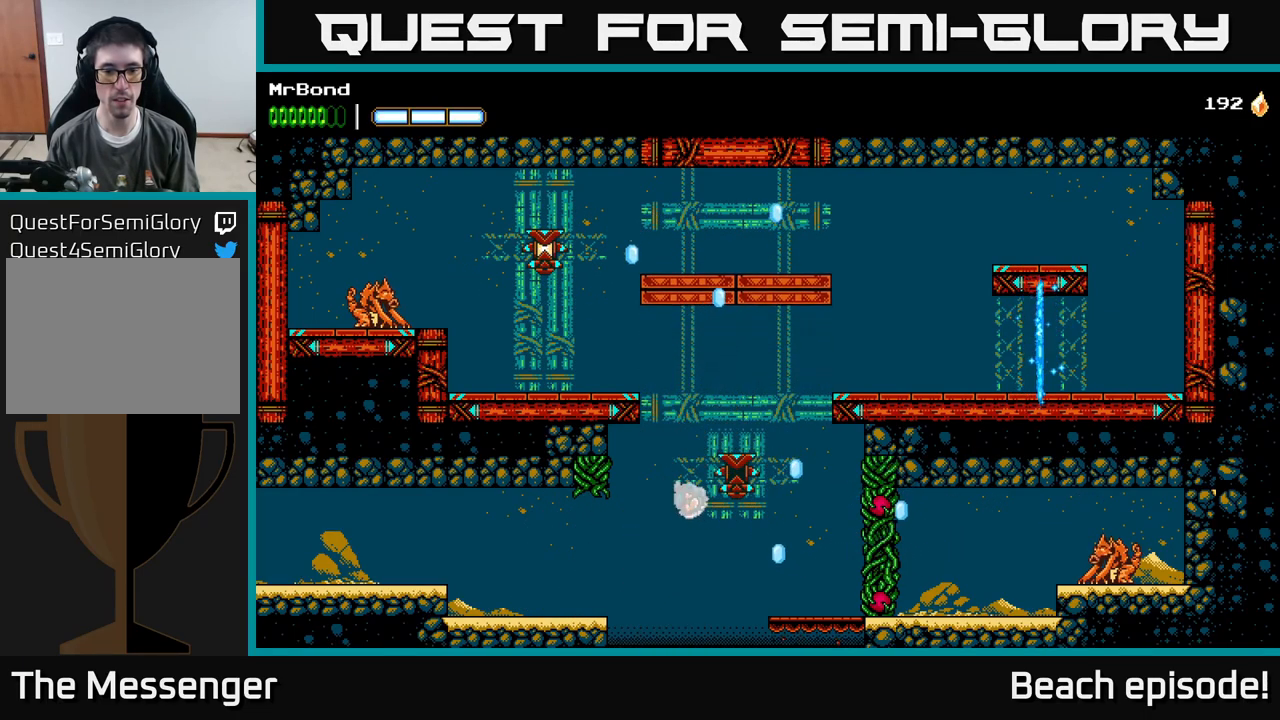
{"buttons": ["DPAD_LEFT"], "left_stick": "center", "events": [[17, "X", "up"], [133, "A", "up"]]}
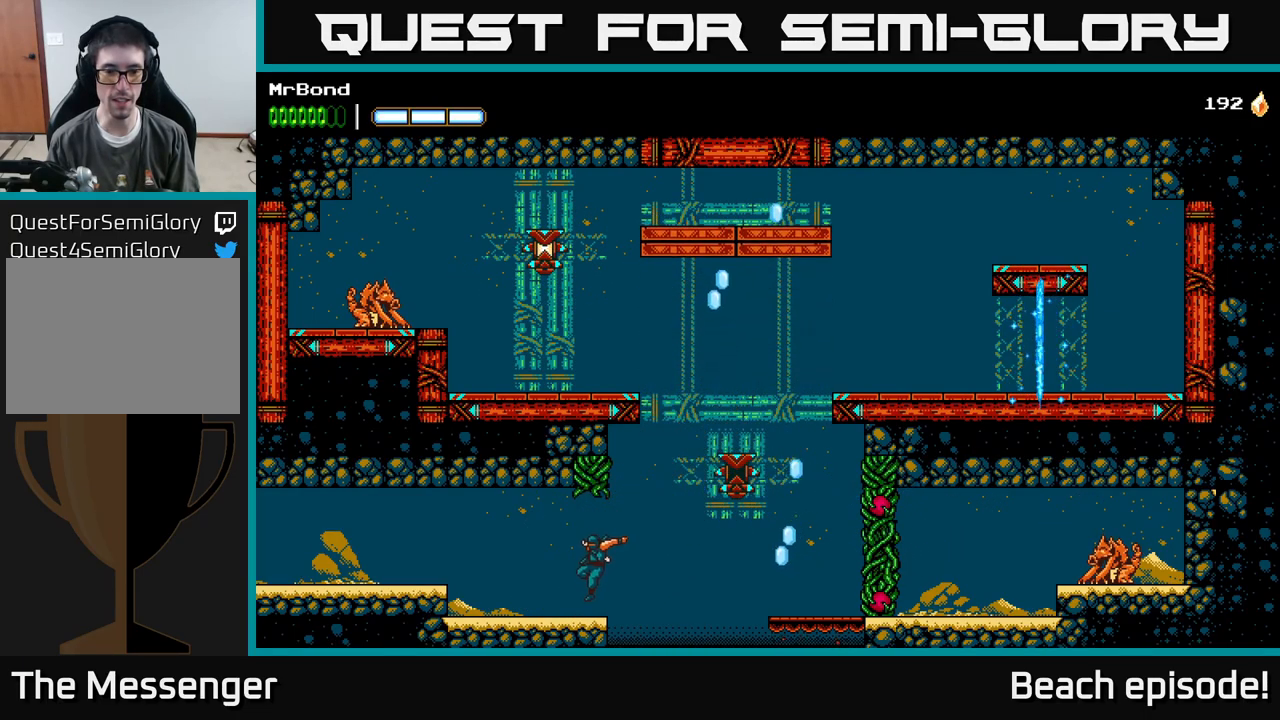
{"buttons": ["A", "DPAD_RIGHT"], "left_stick": "center", "events": [[67, "DPAD_LEFT", "up"], [233, "DPAD_RIGHT", "down"], [433, "A", "down"]]}
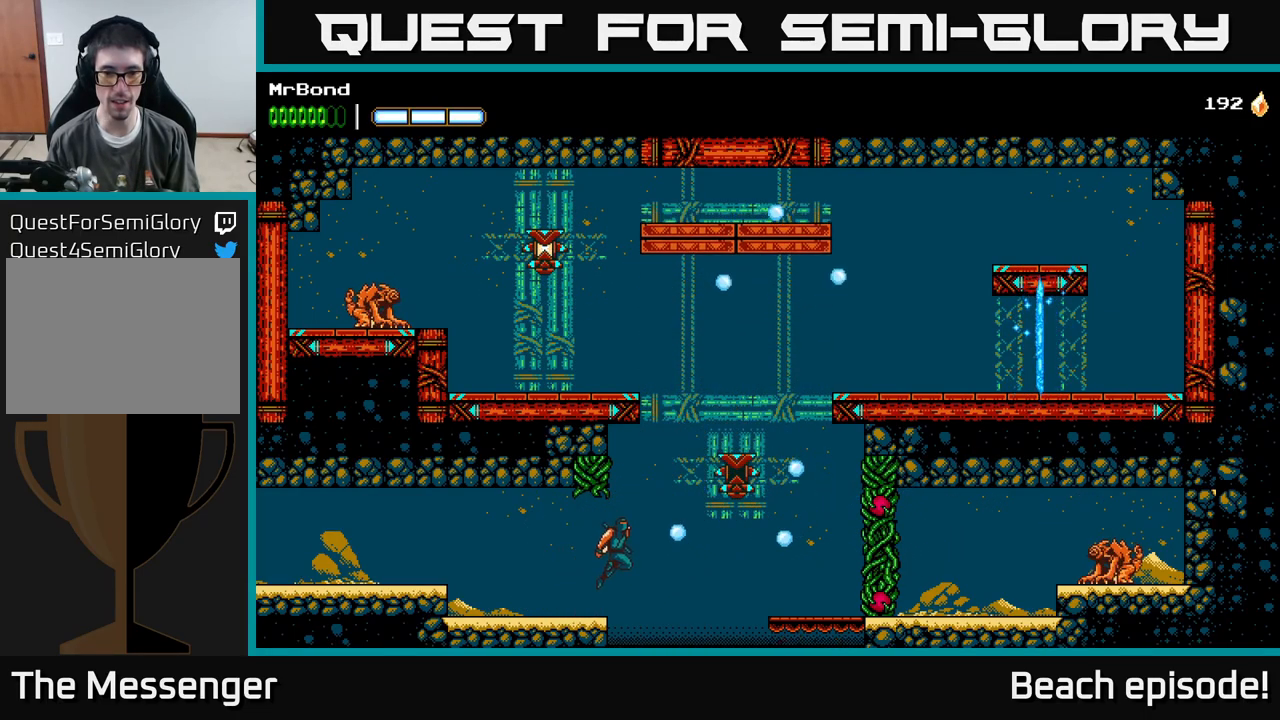
{"buttons": ["A", "DPAD_LEFT"], "left_stick": "center", "events": [[133, "X", "down"], [250, "A", "up"], [317, "X", "up"], [333, "DPAD_RIGHT", "up"], [350, "DPAD_LEFT", "down"], [383, "A", "down"]]}
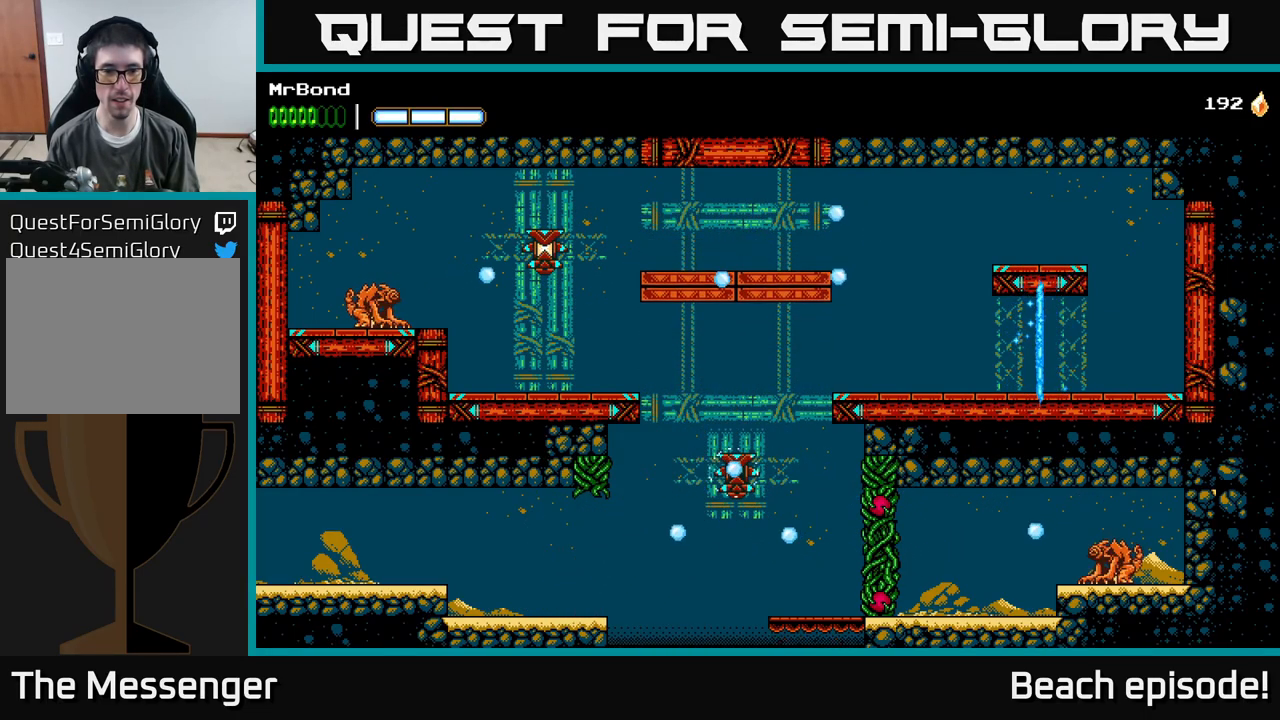
{"buttons": ["DPAD_LEFT"], "left_stick": "center", "events": [[167, "A", "up"], [333, "A", "down"], [433, "A", "up"]]}
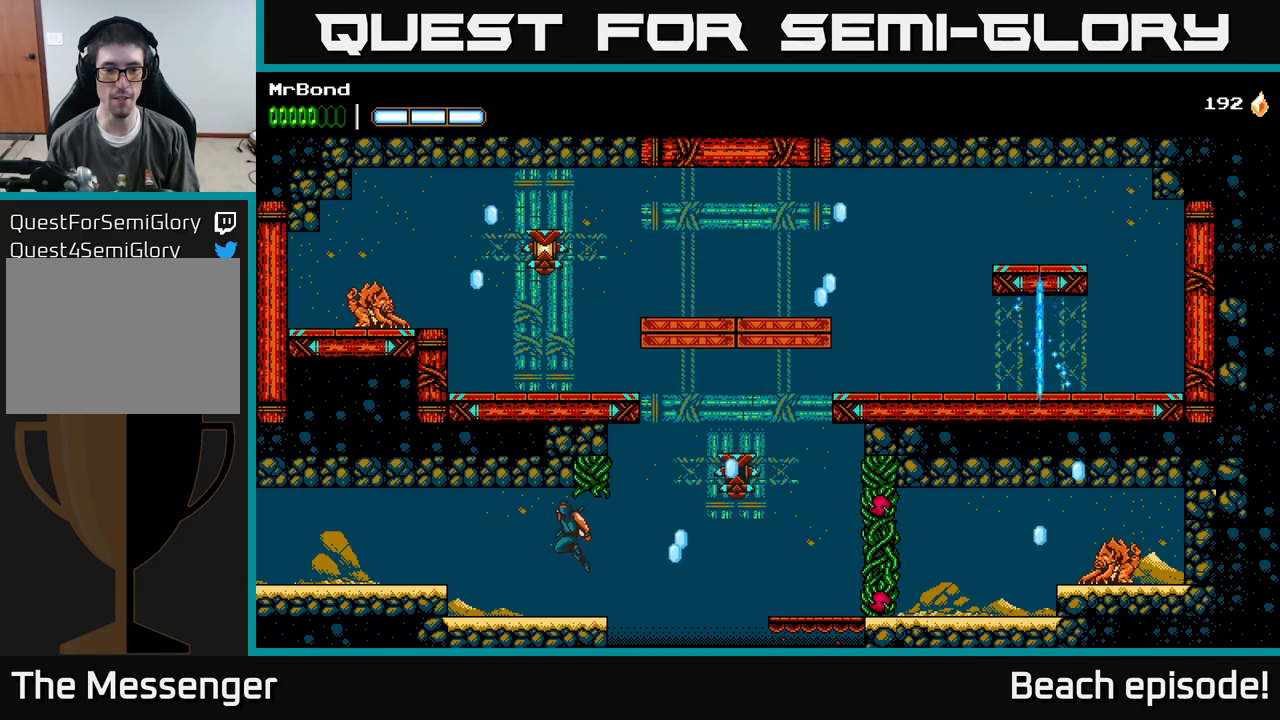
{"buttons": [], "left_stick": "center", "events": [[133, "DPAD_LEFT", "up"], [150, "DPAD_RIGHT", "down"], [267, "X", "down"], [317, "DPAD_RIGHT", "up"], [367, "X", "up"]]}
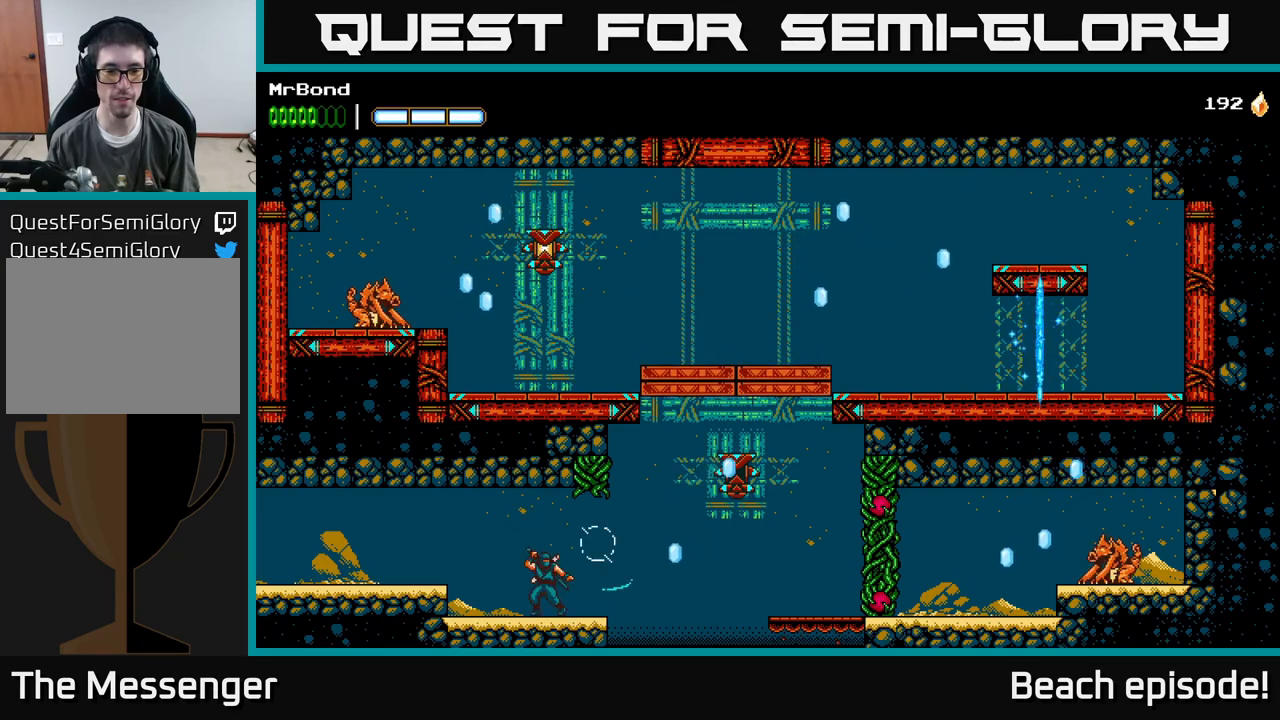
{"buttons": [], "left_stick": "center", "events": [[167, "DPAD_RIGHT", "down"], [184, "X", "down"], [317, "DPAD_RIGHT", "up"], [334, "A", "down"], [350, "X", "up"], [467, "A", "up"]]}
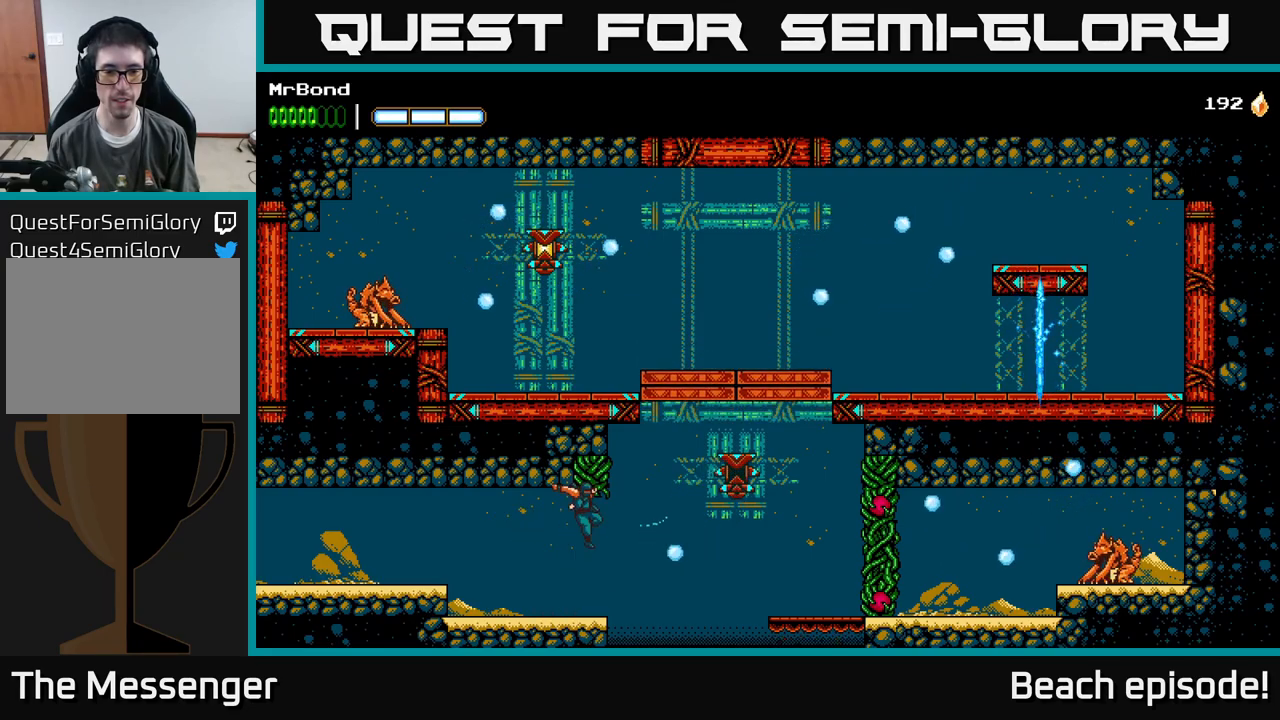
{"buttons": [], "left_stick": "center", "events": [[84, "X", "down"], [200, "X", "up"], [334, "X", "down"], [434, "X", "up"]]}
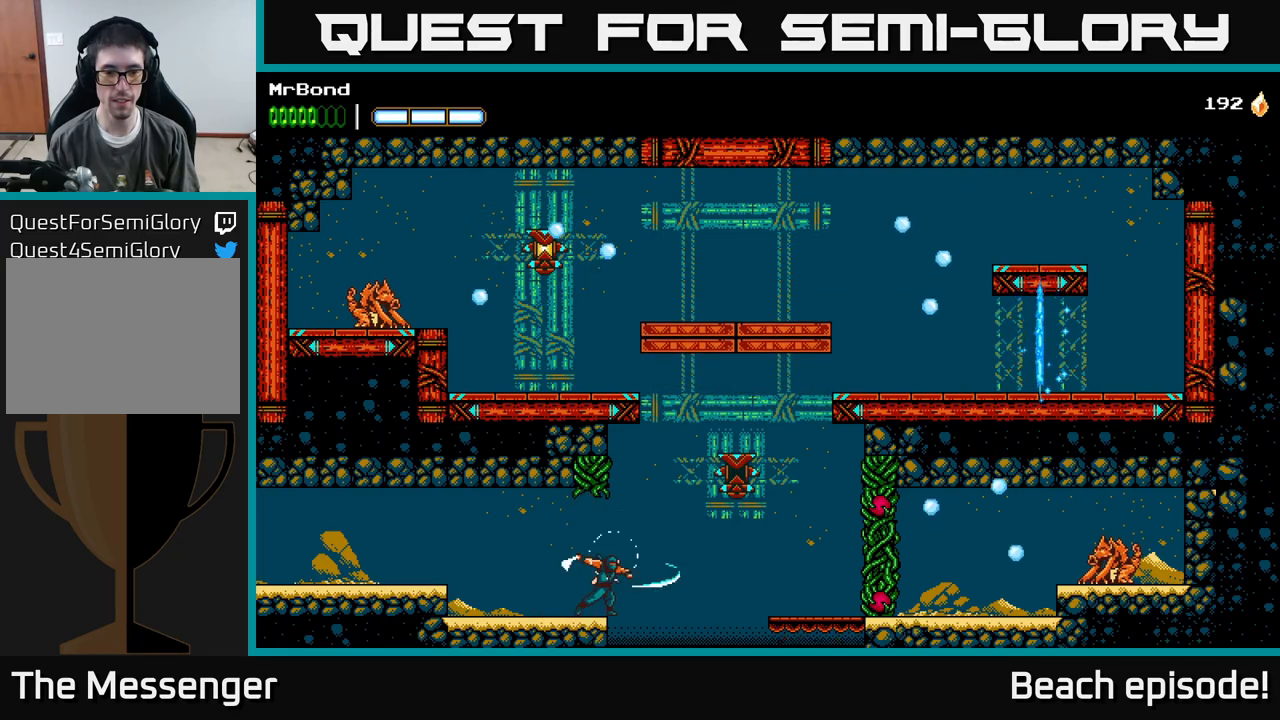
{"buttons": ["A", "DPAD_RIGHT"], "left_stick": "center", "events": [[150, "DPAD_RIGHT", "down"], [267, "A", "down"]]}
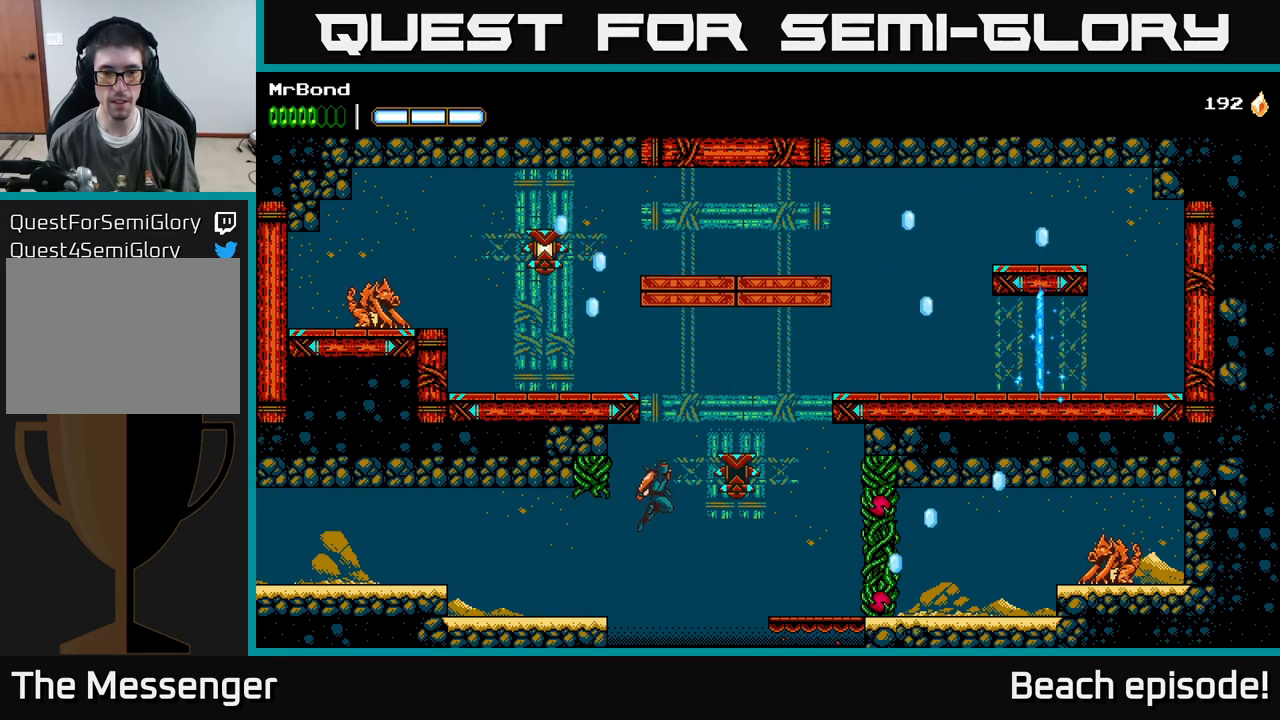
{"buttons": ["A", "DPAD_LEFT"], "left_stick": "center", "events": [[17, "A", "up"], [117, "X", "down"], [200, "DPAD_RIGHT", "up"], [200, "X", "up"], [234, "A", "down"], [234, "DPAD_LEFT", "down"]]}
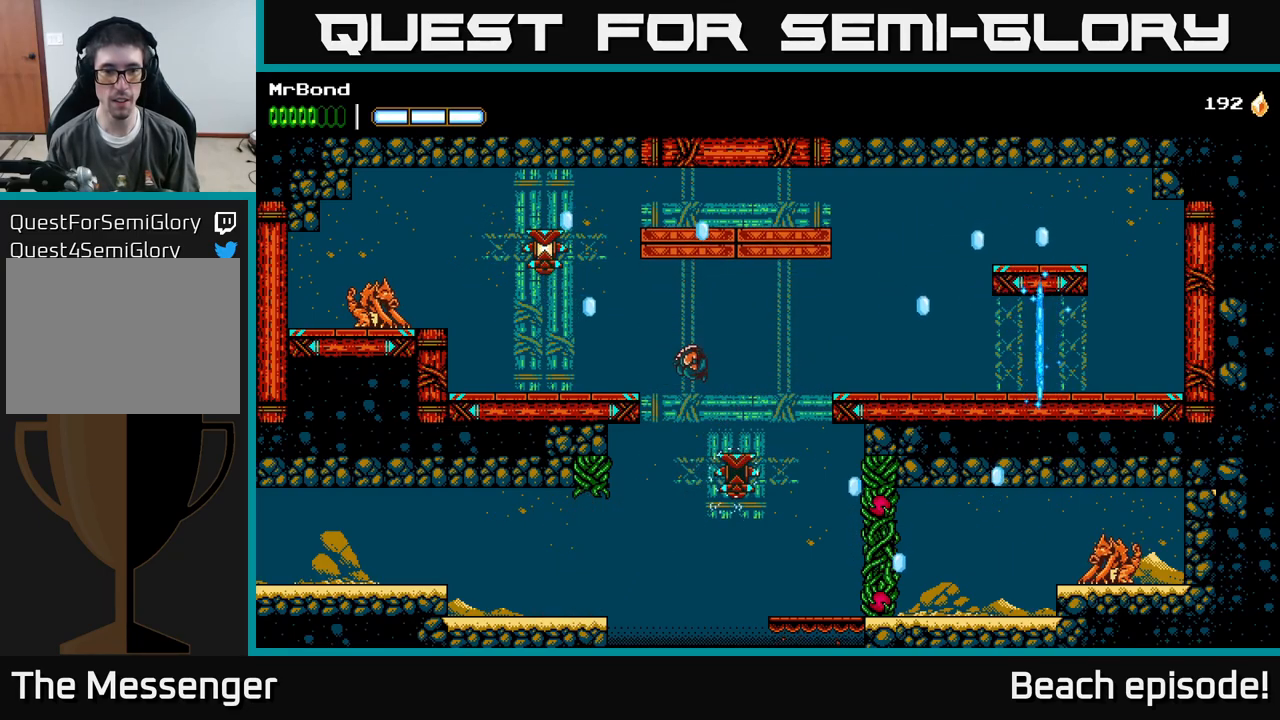
{"buttons": ["DPAD_LEFT"], "left_stick": "center", "events": [[34, "X", "down"], [84, "A", "up"], [150, "X", "up"], [417, "X", "down"], [484, "X", "up"]]}
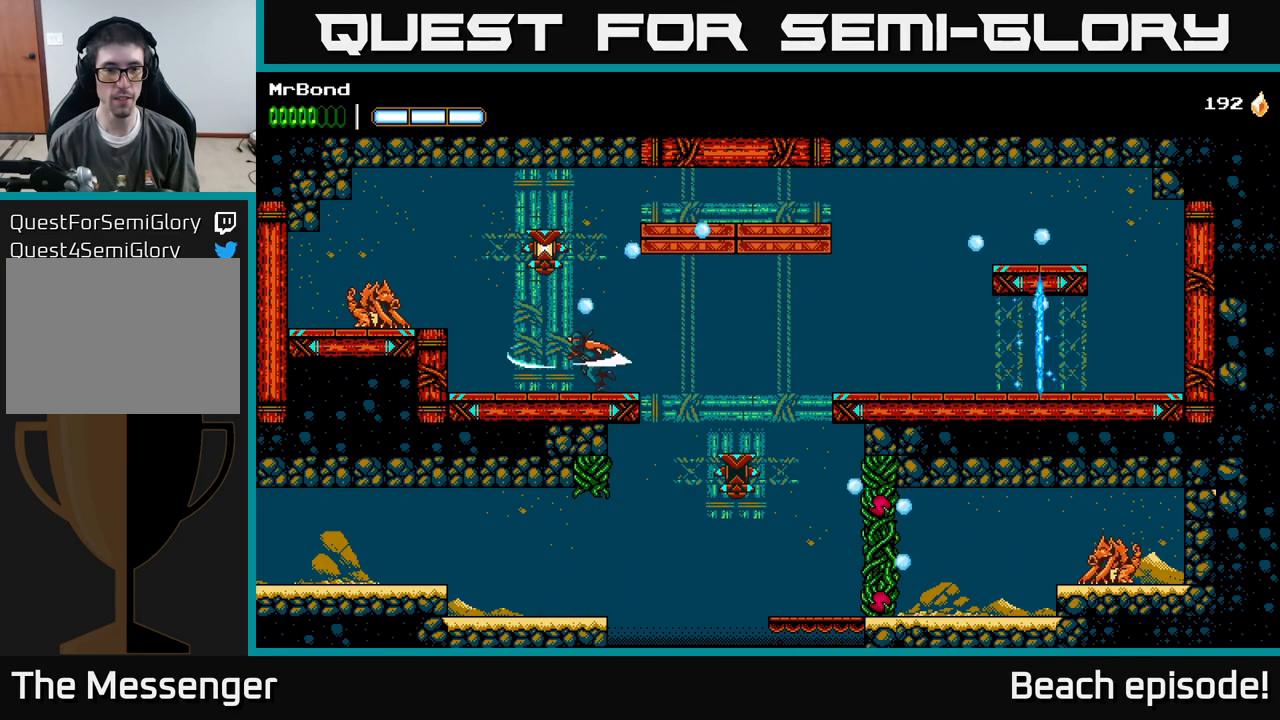
{"buttons": ["X", "DPAD_RIGHT"], "left_stick": "center", "events": [[267, "A", "down"], [350, "DPAD_LEFT", "up"], [367, "DPAD_RIGHT", "down"], [450, "X", "down"], [500, "A", "up"]]}